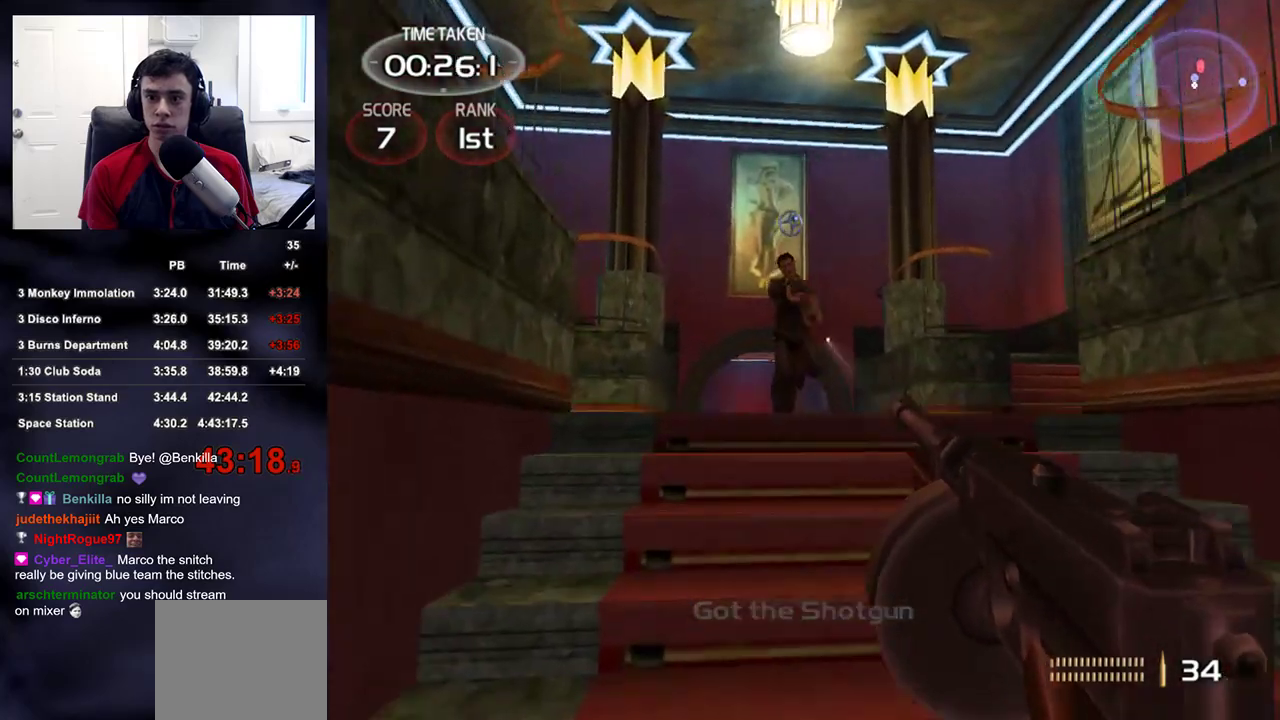
Gameplay with a controller (PlayStation layout); each line is a JSON object with the inputs held at the frame after it. "events" lists button and stick changes between this image and that frame as [ms after this image, input, new state], when the widget could be followed in between.
{"buttons": ["R2"], "left_stick": "up-right", "right_stick": "down-right", "events": [[33, "right_stick", "up"], [133, "right_stick", "center"], [267, "right_stick", "down-right"], [317, "left_stick", "center"], [433, "left_stick", "up-right"]]}
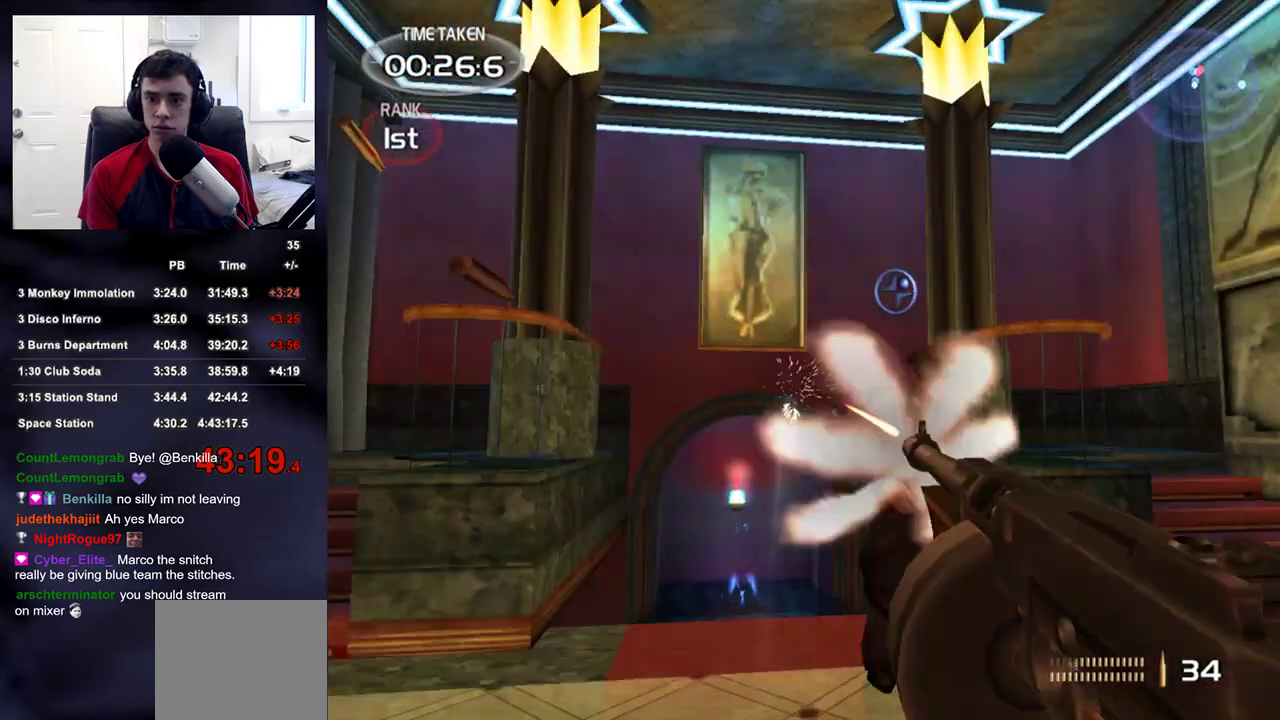
{"buttons": ["R2"], "left_stick": "up-left", "right_stick": "center", "events": [[33, "left_stick", "center"], [117, "left_stick", "up-right"], [300, "left_stick", "center"], [317, "right_stick", "center"], [500, "left_stick", "up-left"]]}
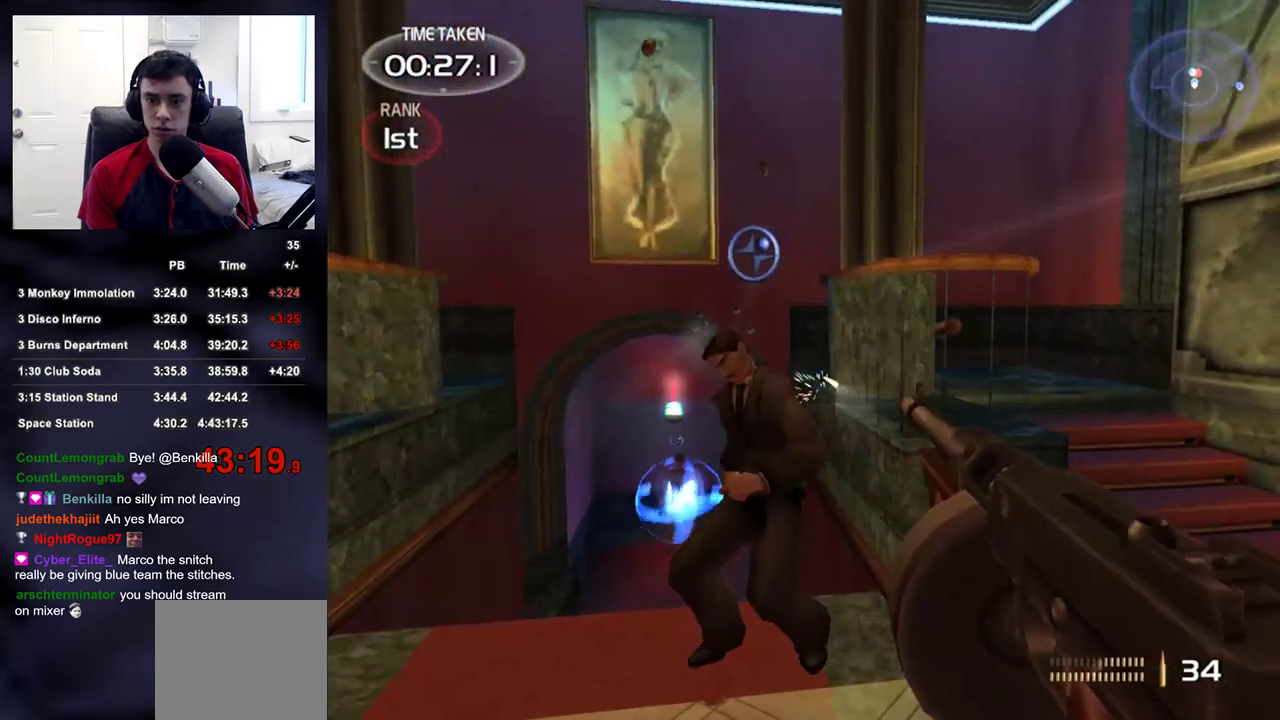
{"buttons": ["R2"], "left_stick": "up", "right_stick": "down-right", "events": [[167, "left_stick", "center"], [367, "right_stick", "down-right"], [383, "left_stick", "up"]]}
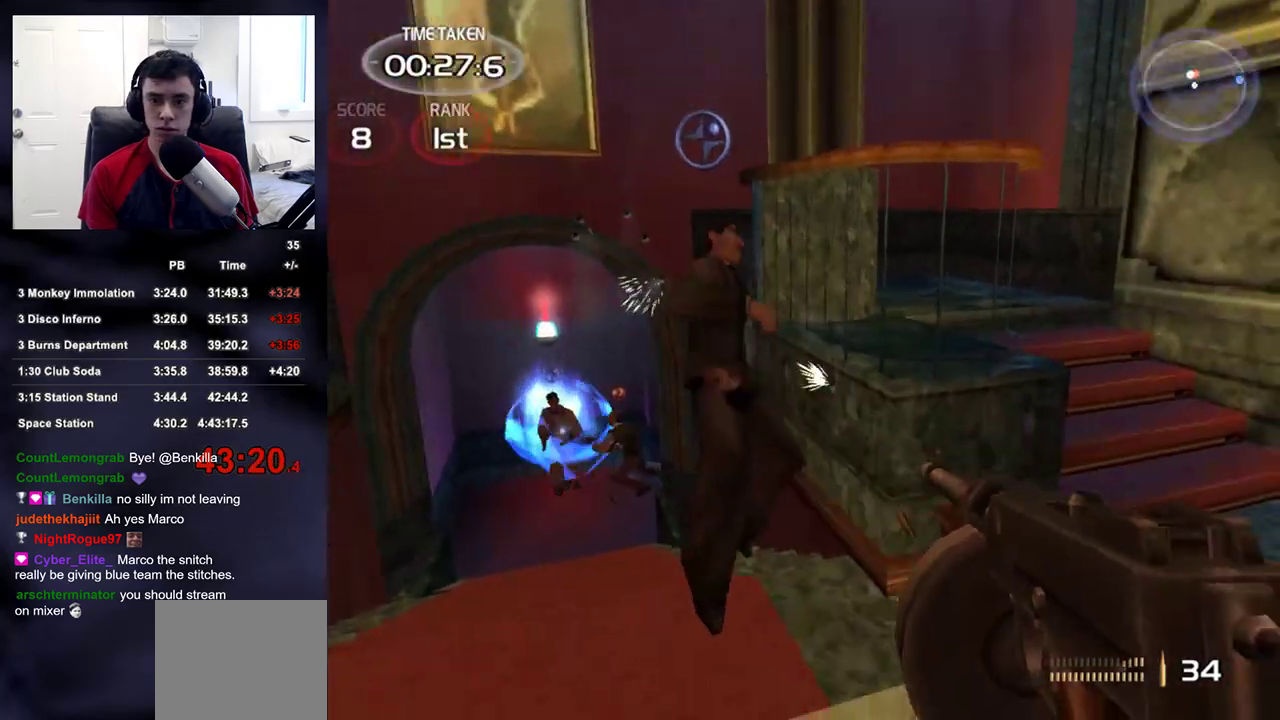
{"buttons": ["DPAD_LEFT"], "left_stick": "up-left", "right_stick": "down", "events": [[33, "right_stick", "down-left"], [100, "right_stick", "center"], [267, "left_stick", "center"], [400, "R2", "up"], [400, "left_stick", "up-left"], [400, "right_stick", "left"], [433, "DPAD_RIGHT", "down"], [467, "DPAD_DOWN", "down"], [467, "DPAD_LEFT", "down"], [467, "DPAD_RIGHT", "up"], [500, "DPAD_DOWN", "up"], [500, "right_stick", "down"]]}
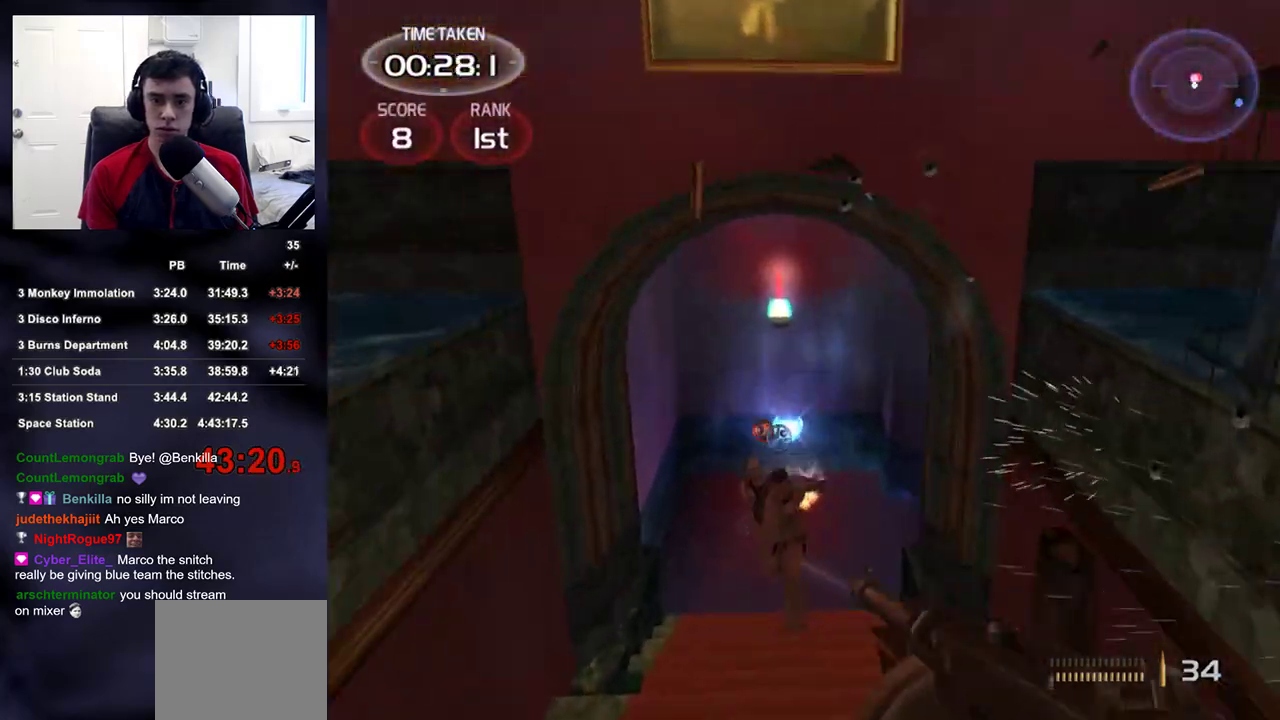
{"buttons": [], "left_stick": "center", "right_stick": "center", "events": [[17, "left_stick", "left"], [17, "right_stick", "center"], [50, "DPAD_LEFT", "up"], [183, "left_stick", "center"], [200, "right_stick", "down"], [267, "right_stick", "down-right"], [283, "left_stick", "down-right"], [367, "right_stick", "center"], [450, "left_stick", "center"]]}
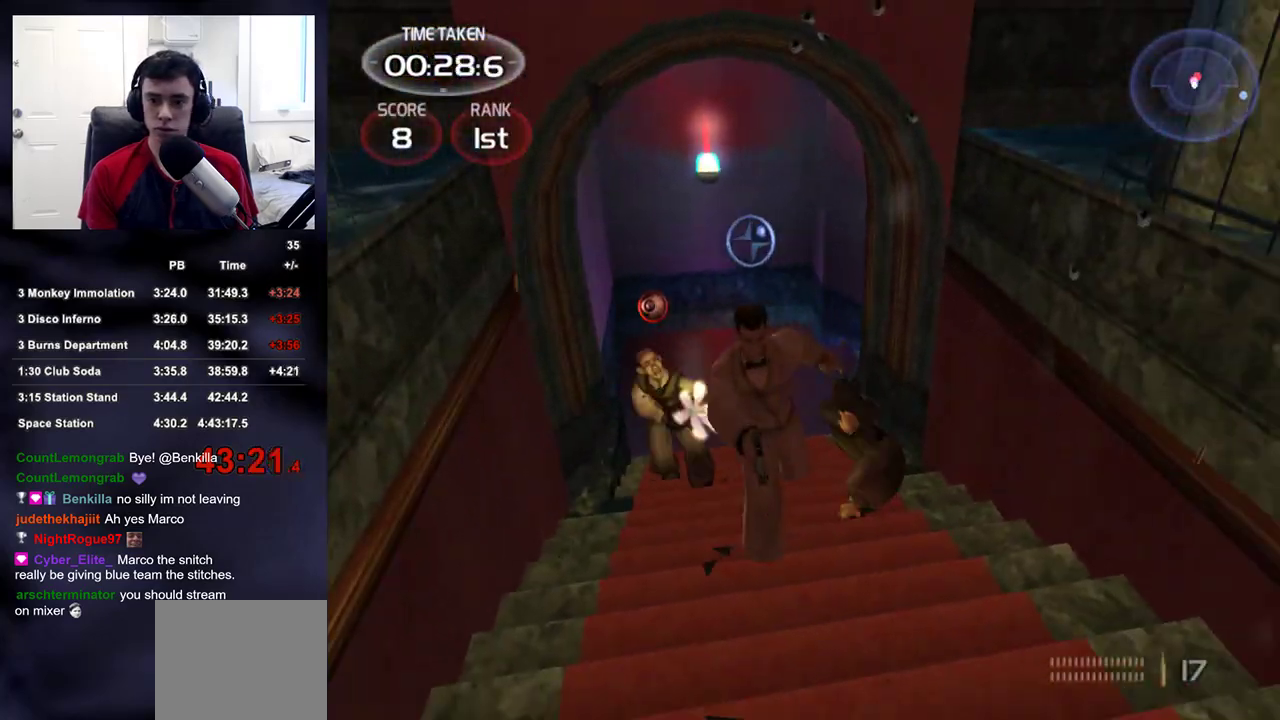
{"buttons": ["R2"], "left_stick": "right", "right_stick": "center", "events": [[33, "R2", "down"], [67, "right_stick", "up"], [167, "right_stick", "center"], [183, "left_stick", "left"], [267, "left_stick", "center"], [483, "left_stick", "right"]]}
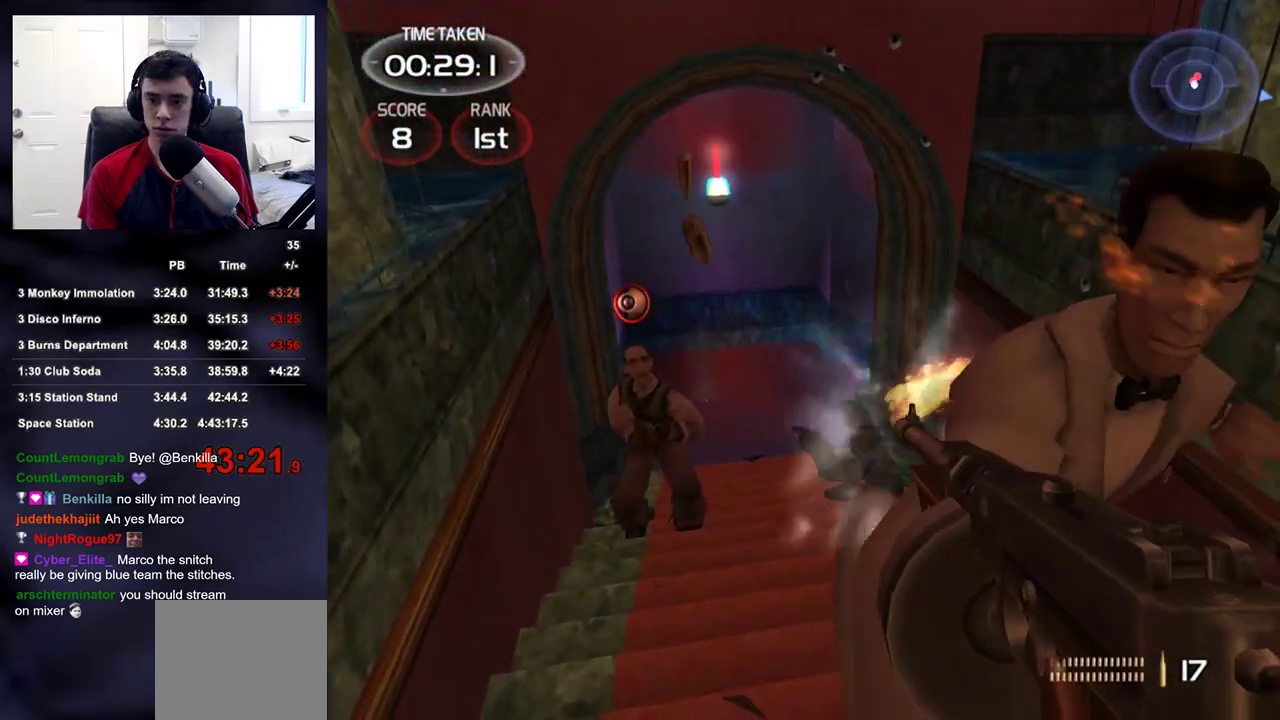
{"buttons": ["R2"], "left_stick": "center", "right_stick": "center", "events": [[17, "right_stick", "right"], [33, "left_stick", "center"], [117, "left_stick", "right"], [117, "right_stick", "up-right"], [233, "left_stick", "center"], [233, "right_stick", "center"], [300, "right_stick", "left"], [400, "right_stick", "center"]]}
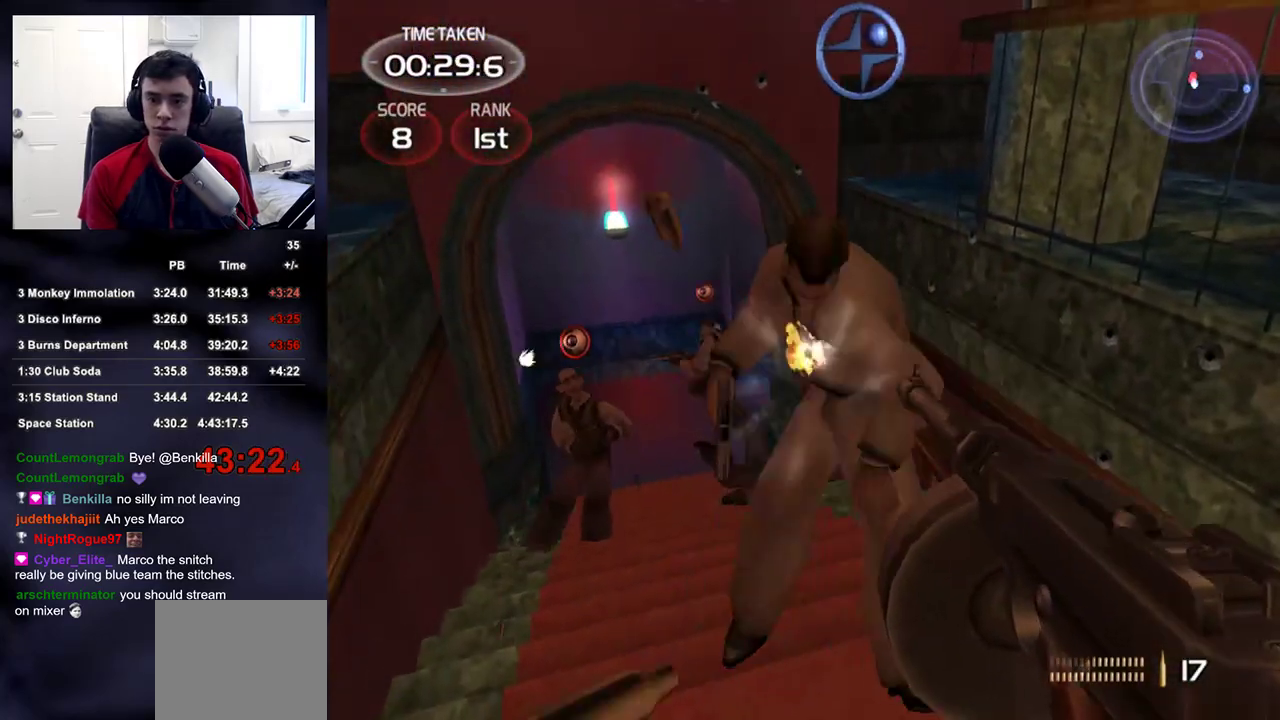
{"buttons": ["R2"], "left_stick": "center", "right_stick": "center", "events": [[83, "right_stick", "up"], [150, "right_stick", "center"]]}
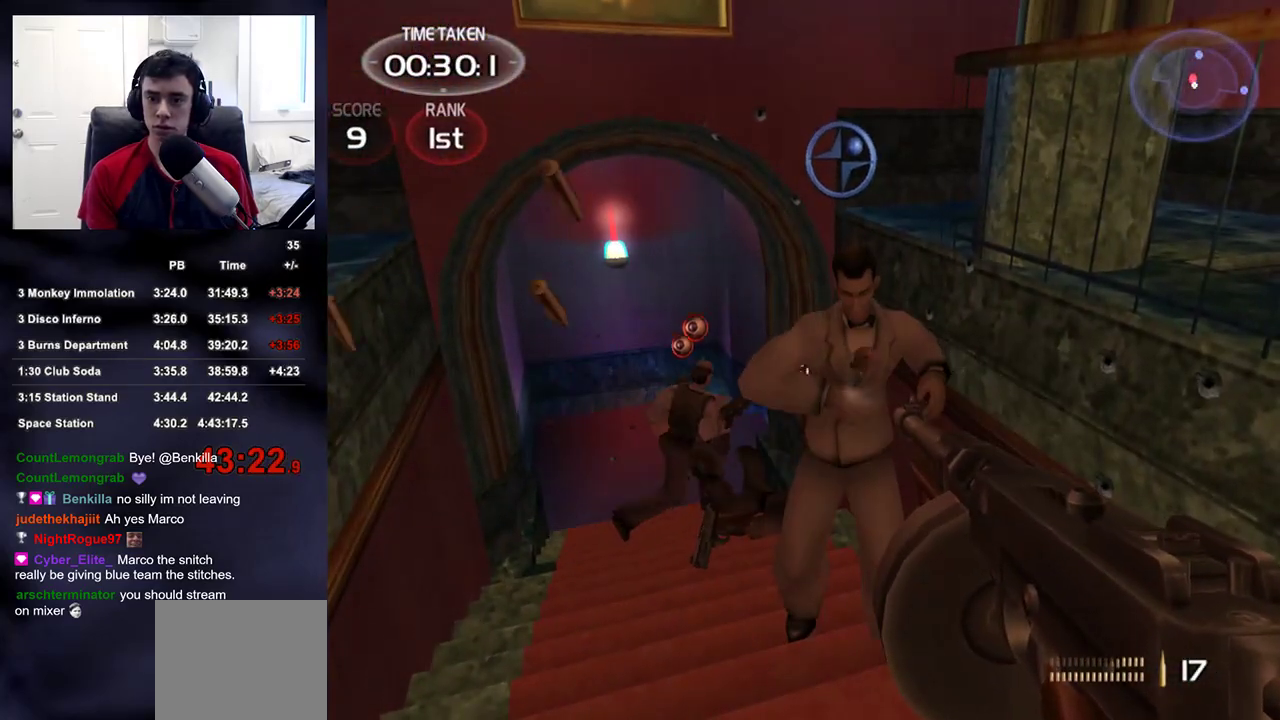
{"buttons": [], "left_stick": "up", "right_stick": "center", "events": [[83, "DPAD_UP", "down"], [117, "DPAD_LEFT", "down"], [117, "right_stick", "up-right"], [200, "R2", "up"], [233, "DPAD_UP", "up"], [250, "DPAD_LEFT", "up"], [400, "left_stick", "up"], [467, "right_stick", "center"]]}
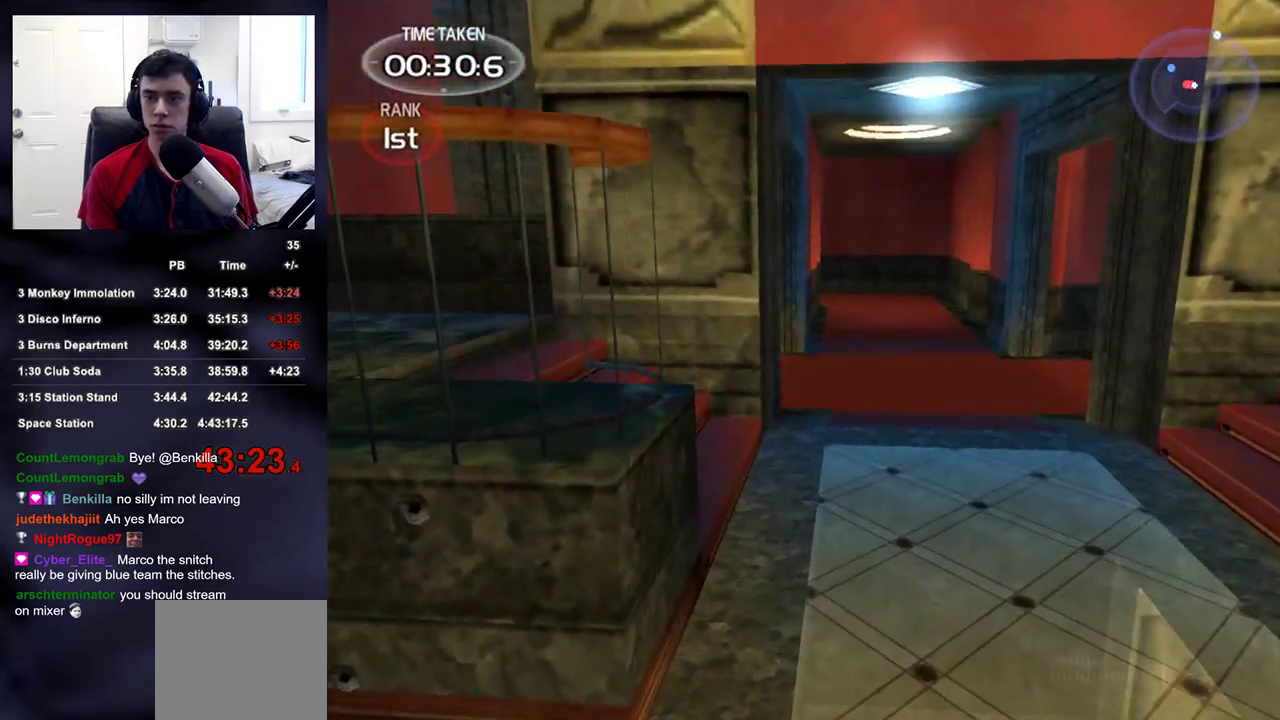
{"buttons": [], "left_stick": "up", "right_stick": "center", "events": [[200, "right_stick", "up-right"], [317, "right_stick", "center"]]}
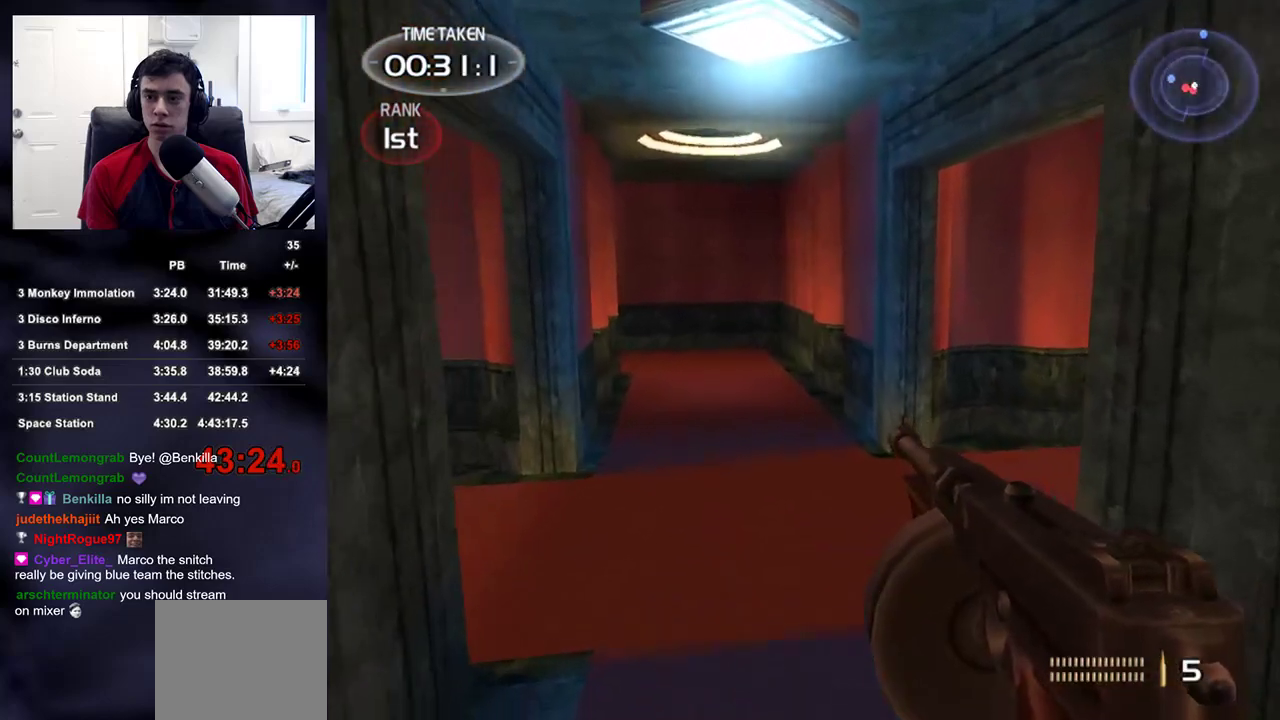
{"buttons": [], "left_stick": "up", "right_stick": "up-right", "events": [[333, "right_stick", "right"], [450, "right_stick", "up-right"]]}
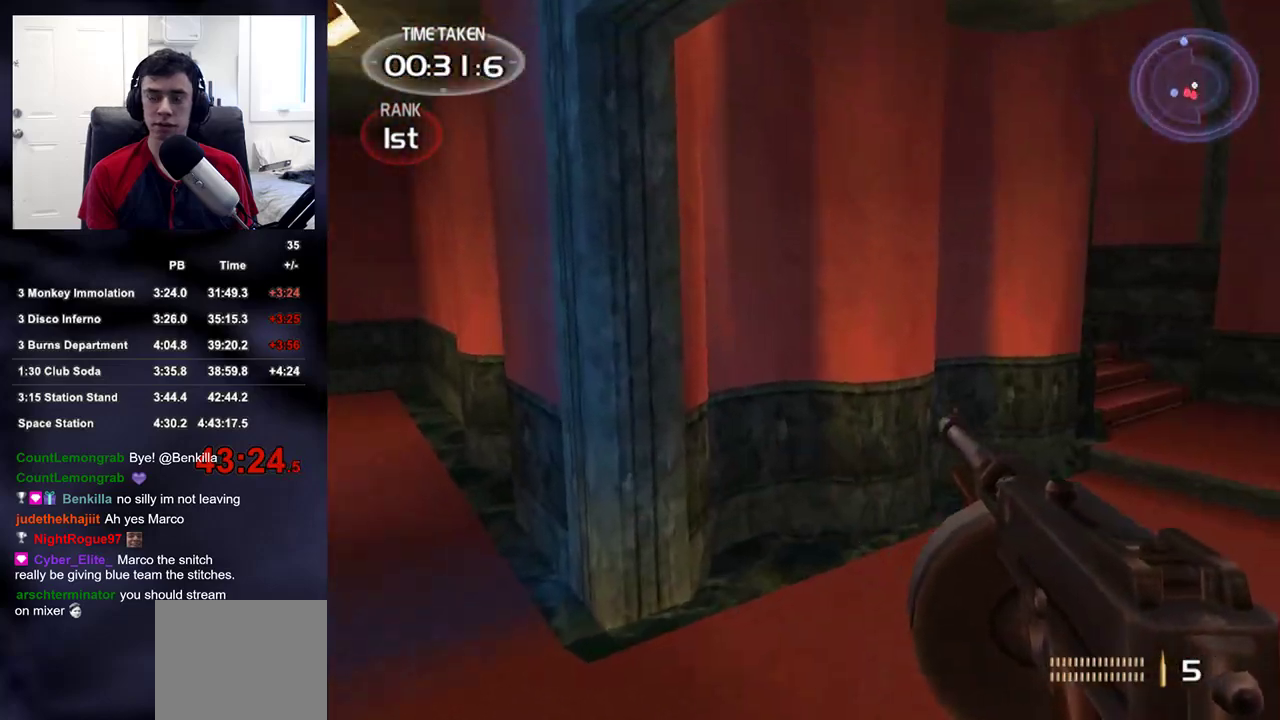
{"buttons": [], "left_stick": "up", "right_stick": "center", "events": [[17, "right_stick", "center"], [200, "right_stick", "right"], [333, "right_stick", "center"]]}
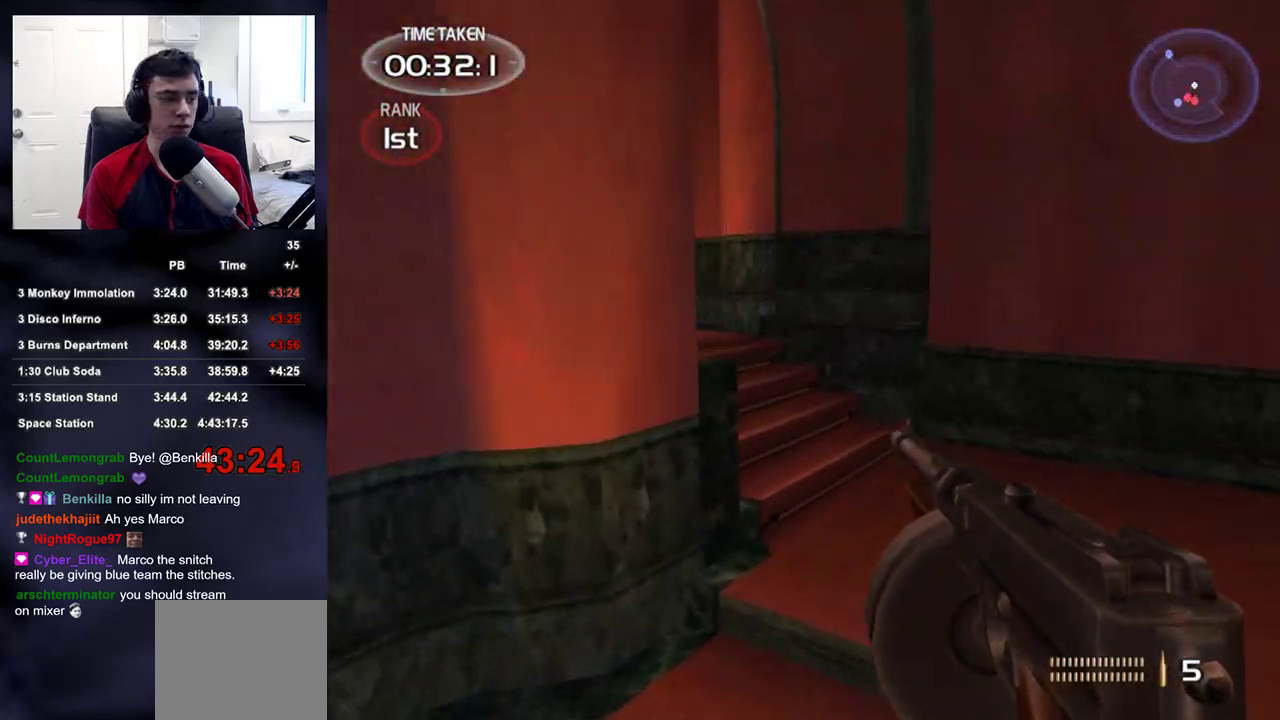
{"buttons": [], "left_stick": "up", "right_stick": "left", "events": [[50, "right_stick", "up-left"], [183, "right_stick", "center"], [367, "right_stick", "left"]]}
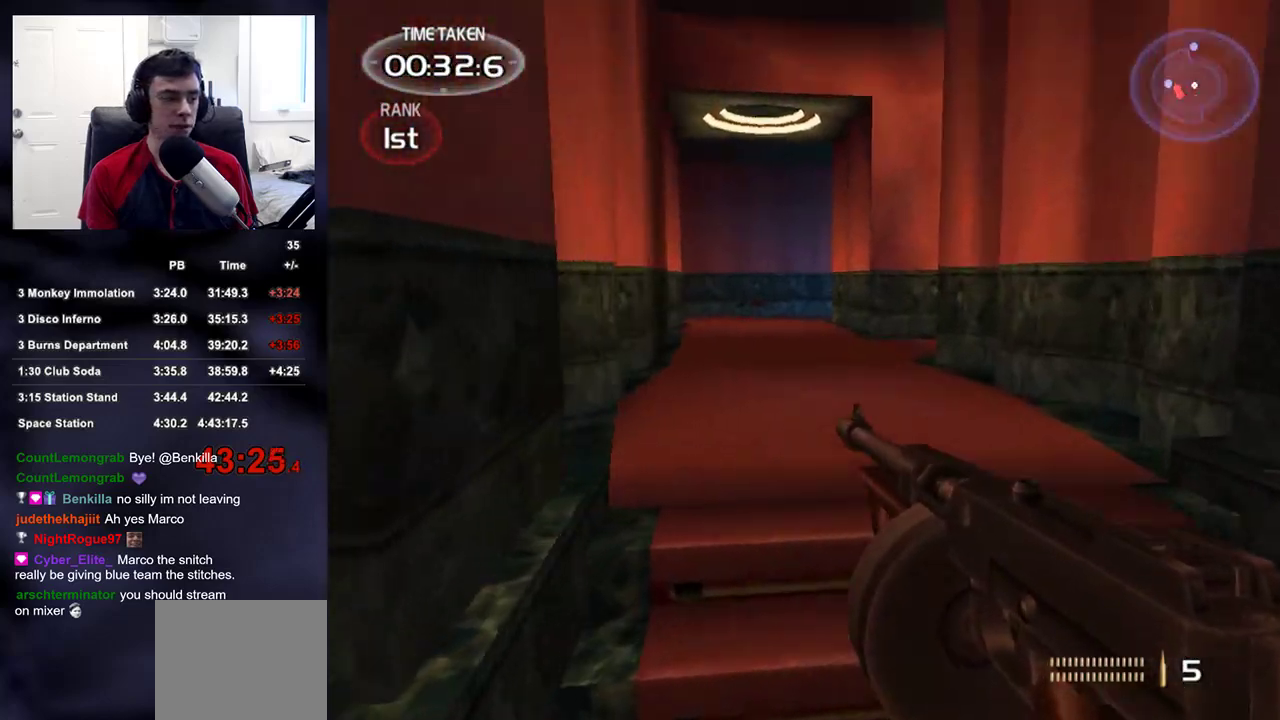
{"buttons": [], "left_stick": "up", "right_stick": "center", "events": [[50, "right_stick", "center"]]}
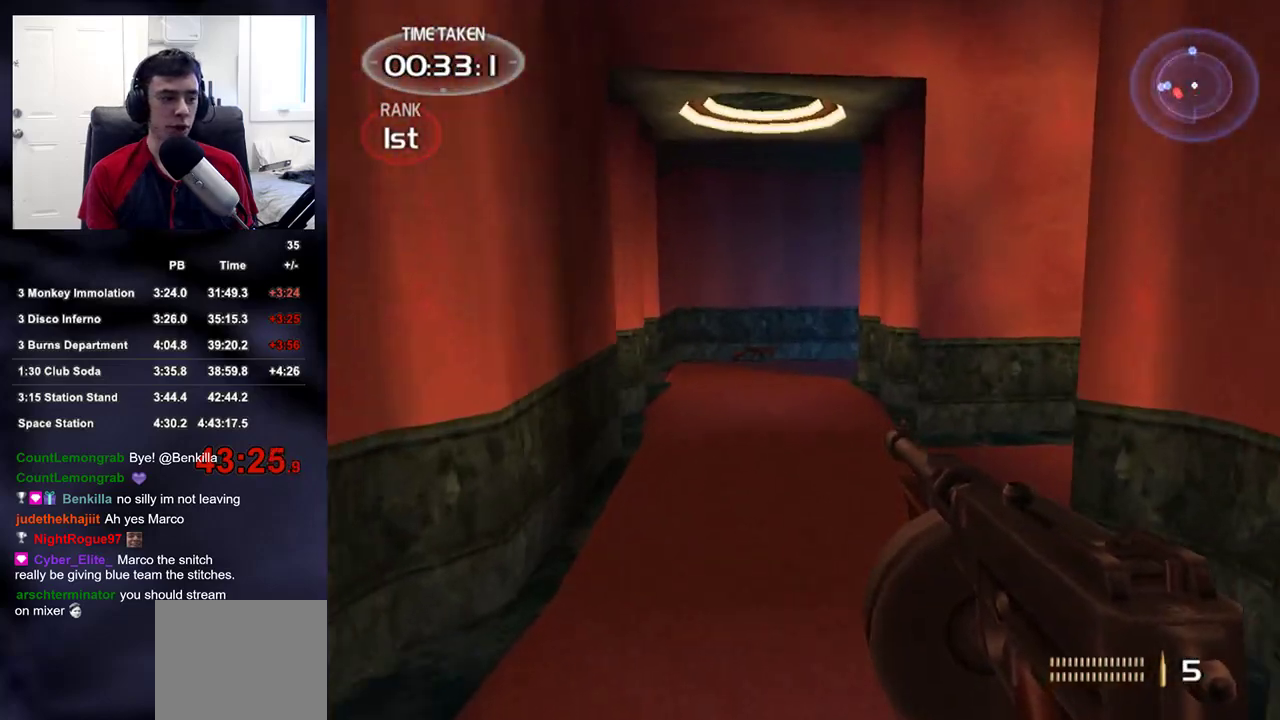
{"buttons": [], "left_stick": "up", "right_stick": "center", "events": []}
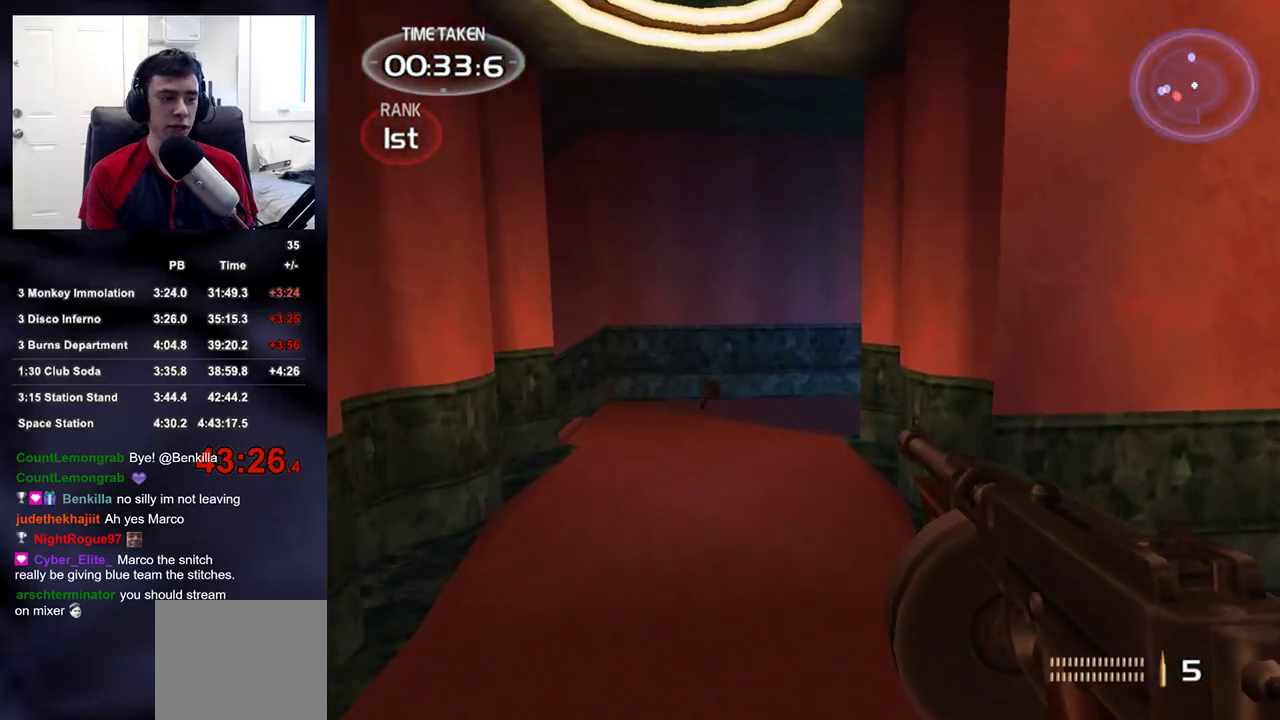
{"buttons": [], "left_stick": "up", "right_stick": "center", "events": []}
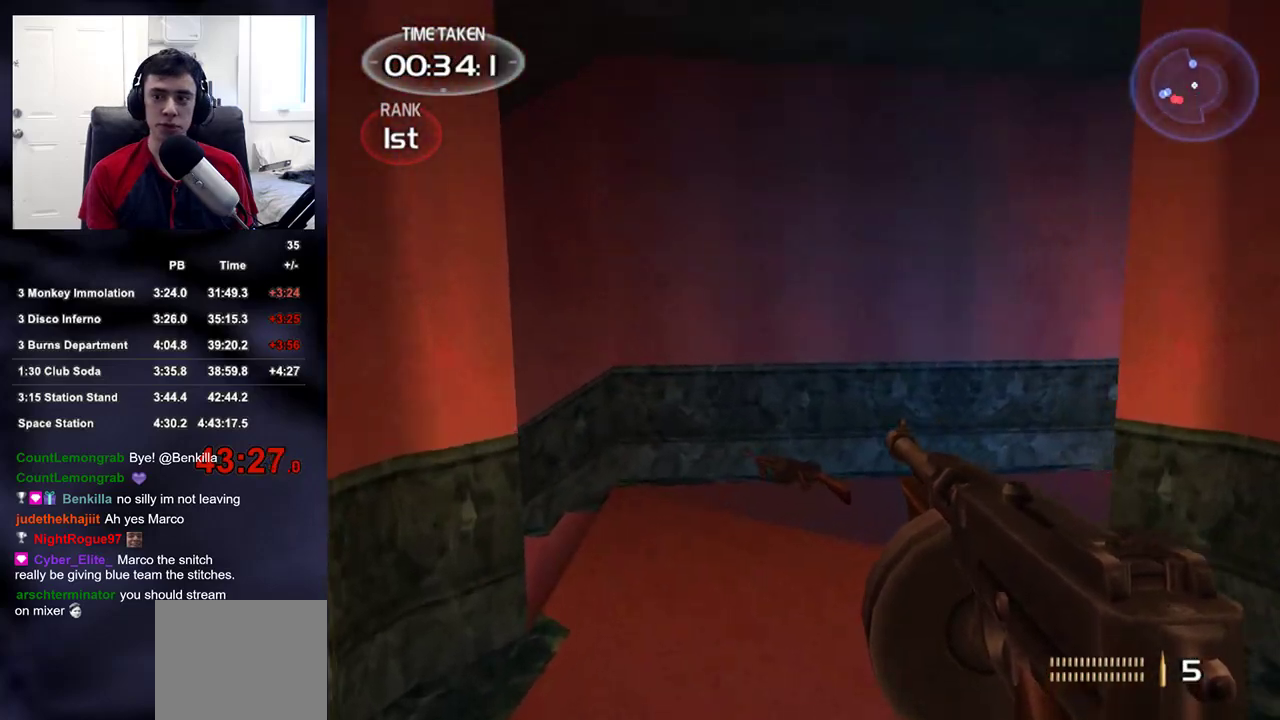
{"buttons": [], "left_stick": "up", "right_stick": "down-left", "events": [[33, "right_stick", "up-left"], [150, "right_stick", "center"], [383, "right_stick", "down-left"]]}
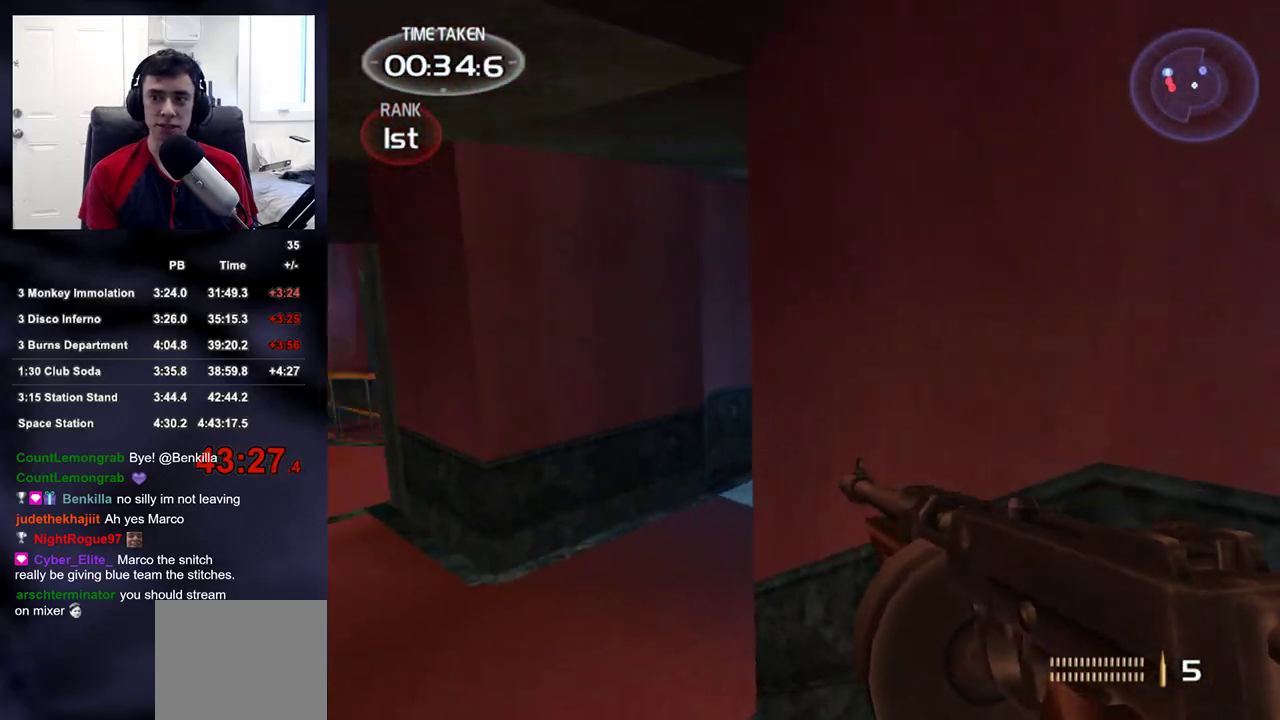
{"buttons": [], "left_stick": "left", "right_stick": "up-right", "events": [[33, "right_stick", "center"], [117, "left_stick", "up-left"], [217, "right_stick", "up-right"], [367, "right_stick", "center"], [433, "left_stick", "left"], [467, "right_stick", "up-right"]]}
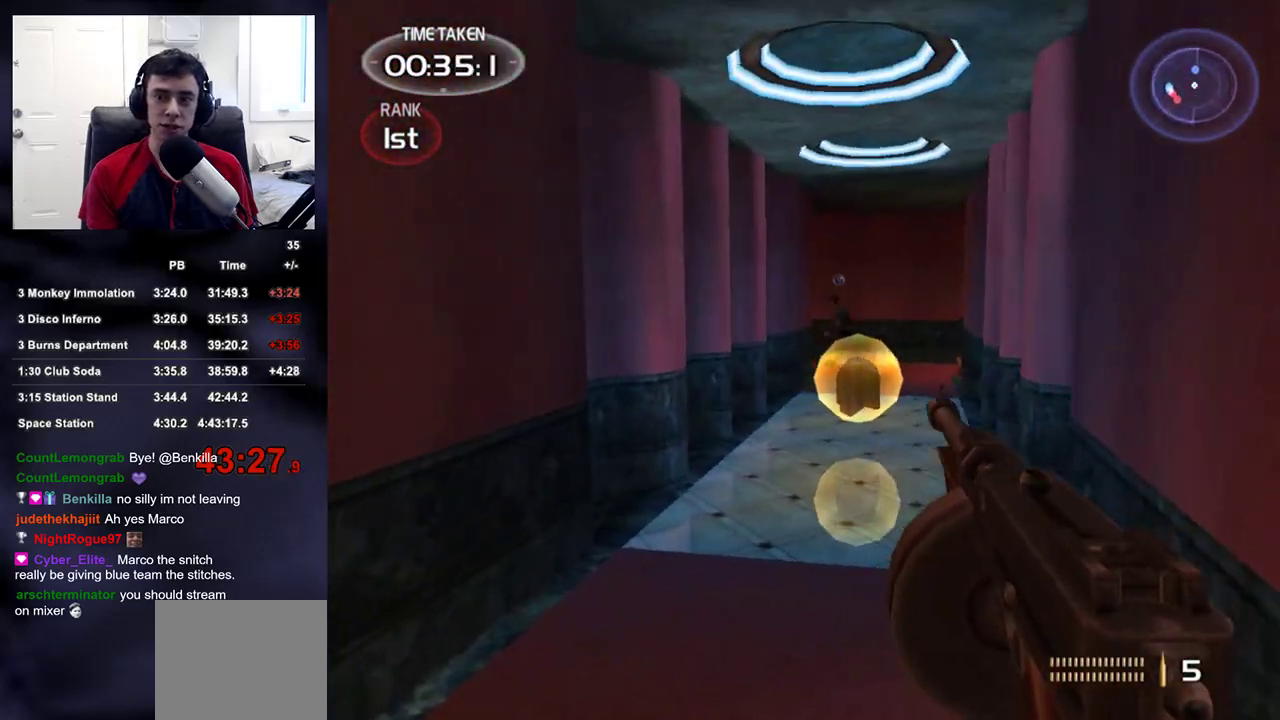
{"buttons": [], "left_stick": "left", "right_stick": "center"}
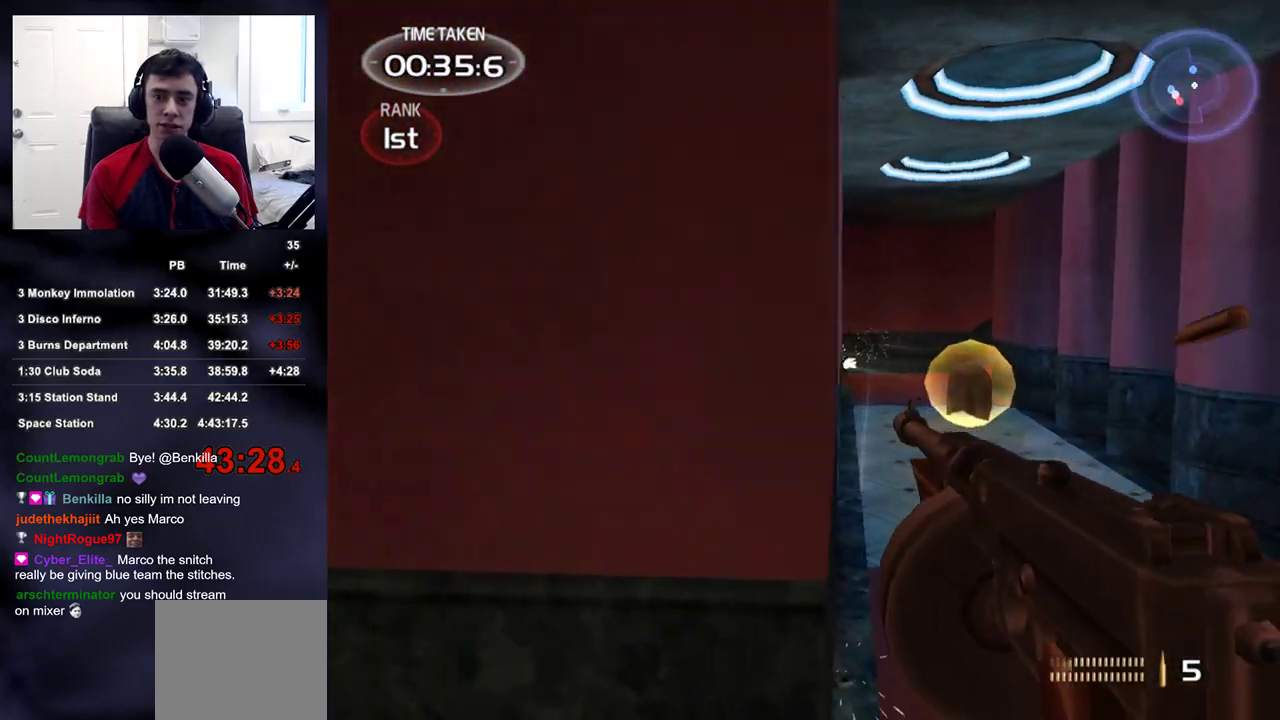
{"buttons": [], "left_stick": "left", "right_stick": "center", "events": [[400, "right_stick", "right"], [500, "right_stick", "center"]]}
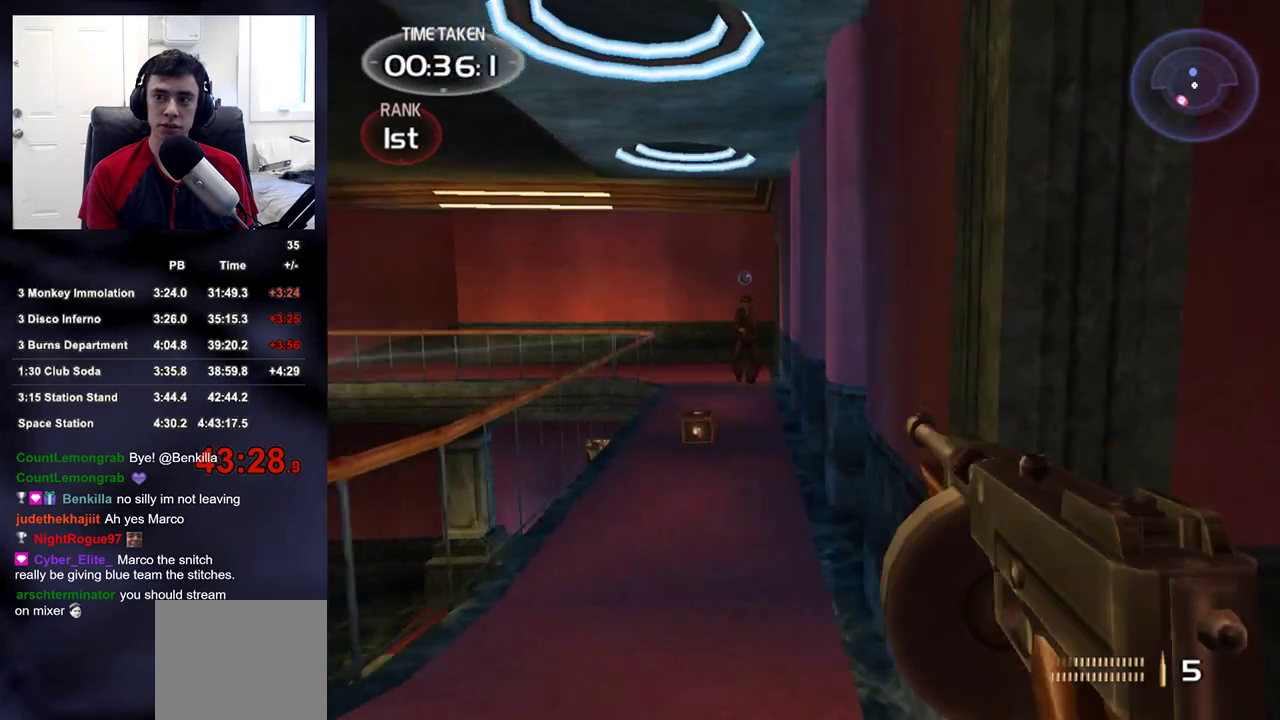
{"buttons": ["R2"], "left_stick": "center", "right_stick": "center", "events": [[67, "R2", "down"], [117, "right_stick", "up"], [133, "left_stick", "center"], [200, "right_stick", "center"], [317, "left_stick", "left"], [400, "left_stick", "center"]]}
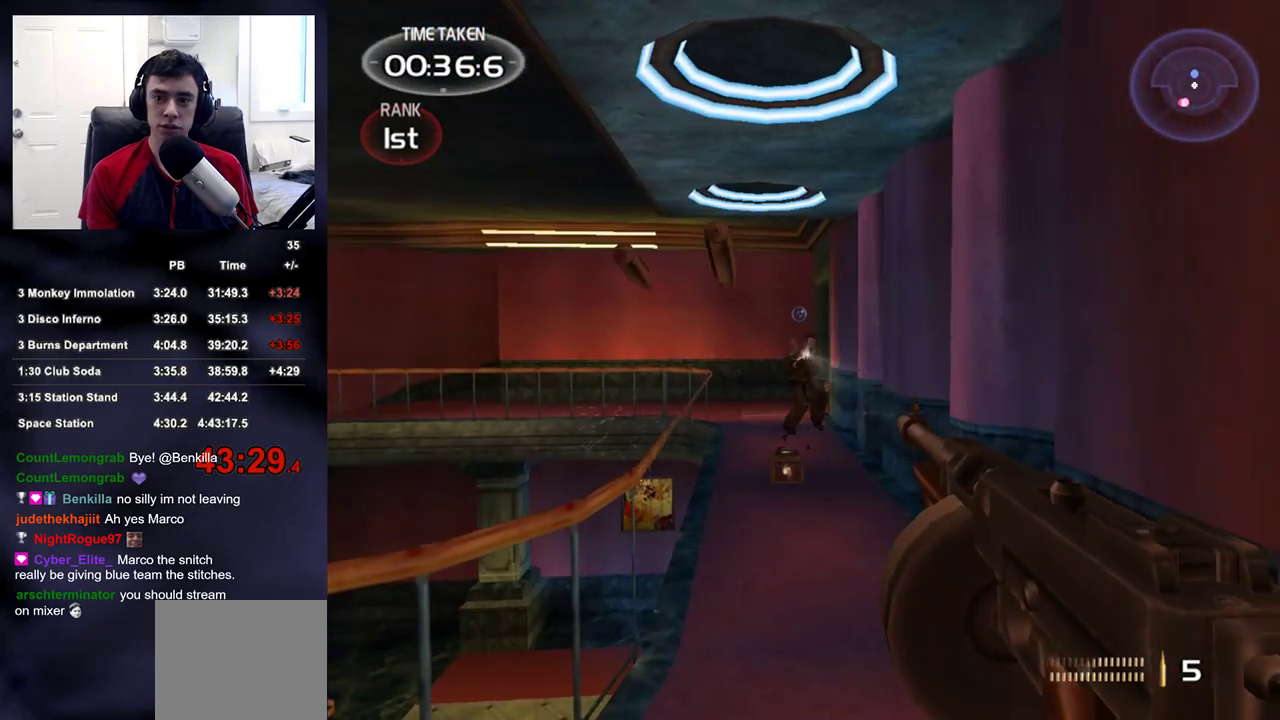
{"buttons": ["R2"], "left_stick": "left", "right_stick": "left", "events": [[17, "left_stick", "down"], [167, "left_stick", "center"], [450, "left_stick", "left"], [500, "right_stick", "left"]]}
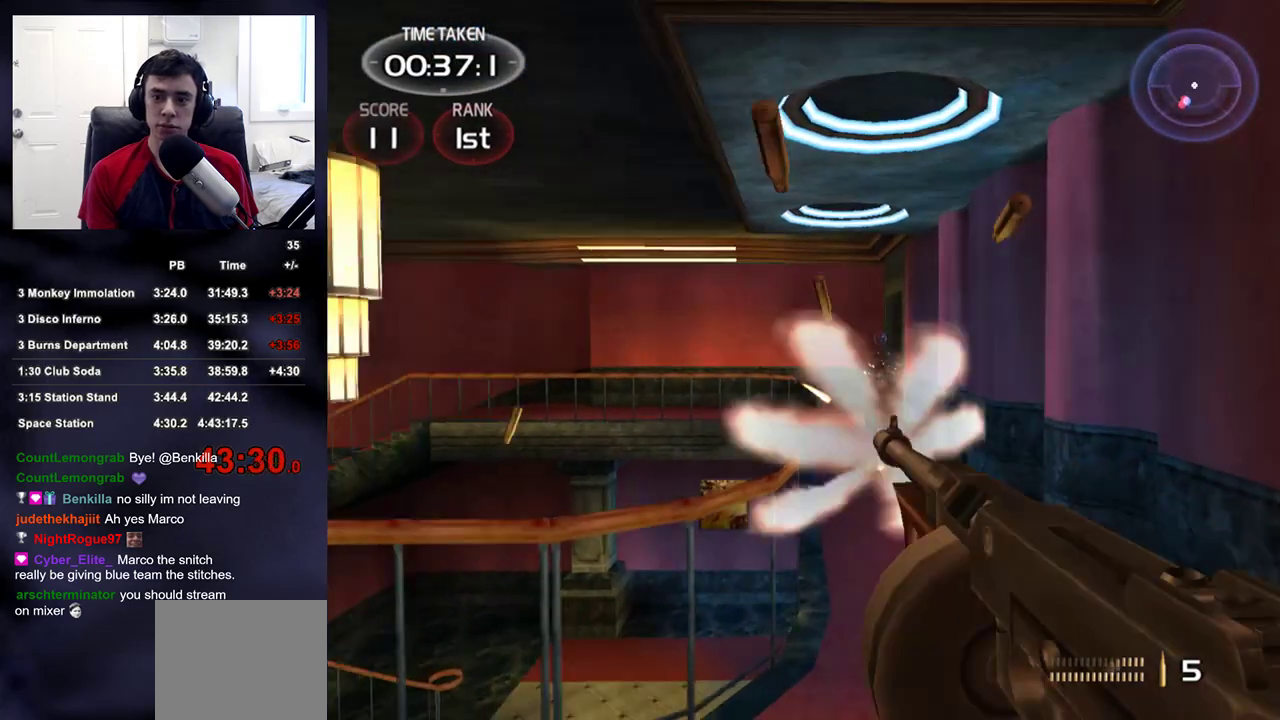
{"buttons": [], "left_stick": "up-left", "right_stick": "left", "events": [[50, "R2", "up"], [83, "left_stick", "up-left"], [167, "DPAD_RIGHT", "down"], [233, "DPAD_DOWN", "down"], [233, "DPAD_RIGHT", "up"], [250, "DPAD_DOWN", "up"], [250, "DPAD_LEFT", "down"], [350, "DPAD_LEFT", "up"]]}
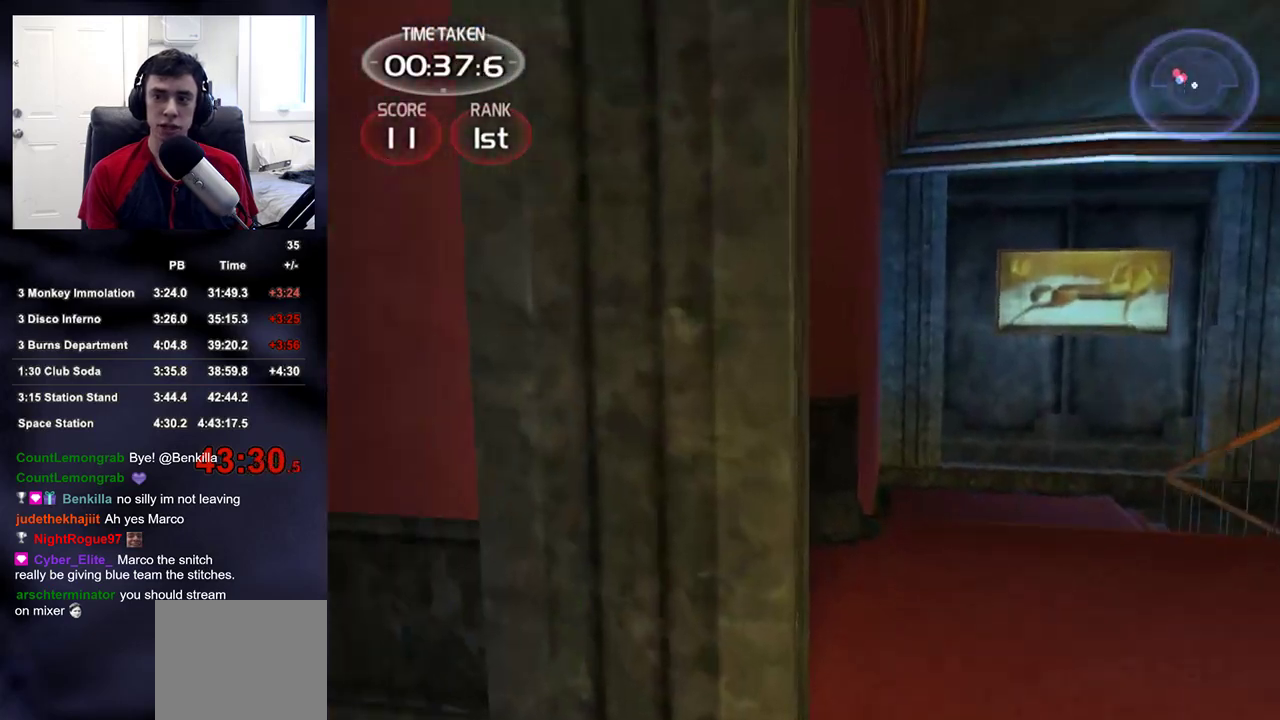
{"buttons": [], "left_stick": "up", "right_stick": "left", "events": [[367, "left_stick", "up"]]}
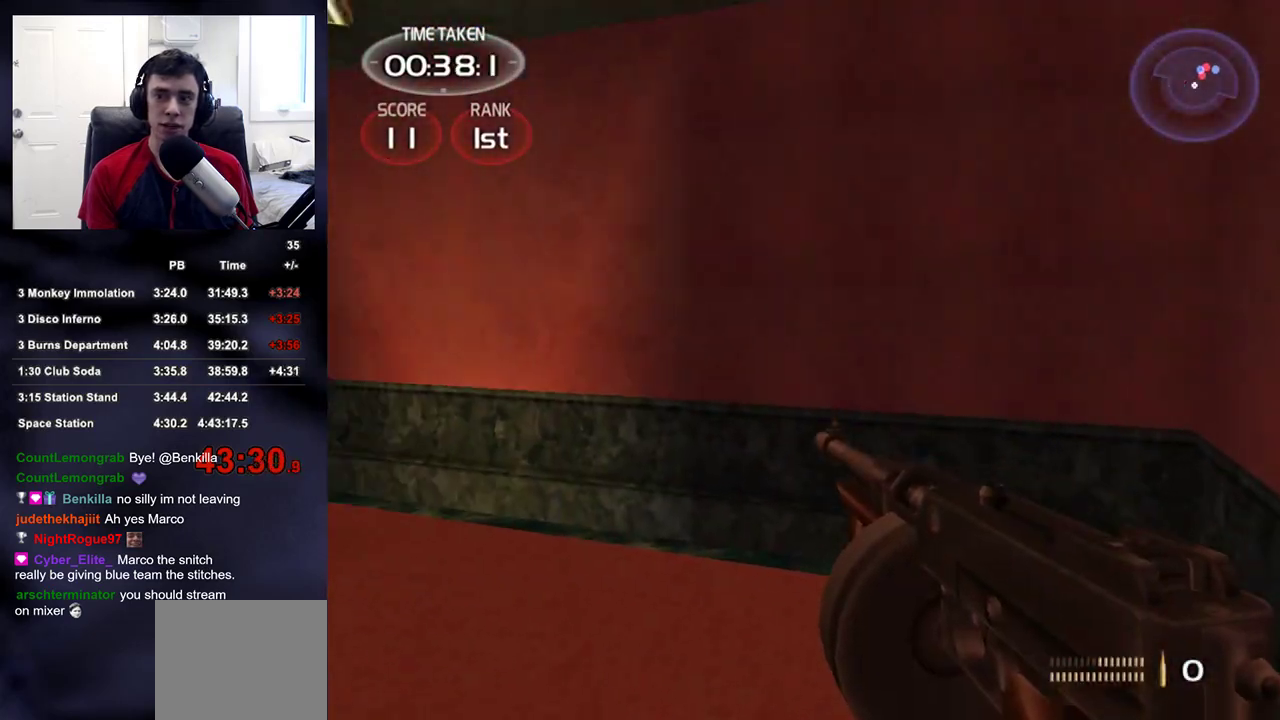
{"buttons": [], "left_stick": "up-left", "right_stick": "left", "events": [[83, "right_stick", "center"], [267, "left_stick", "up-left"], [467, "right_stick", "left"]]}
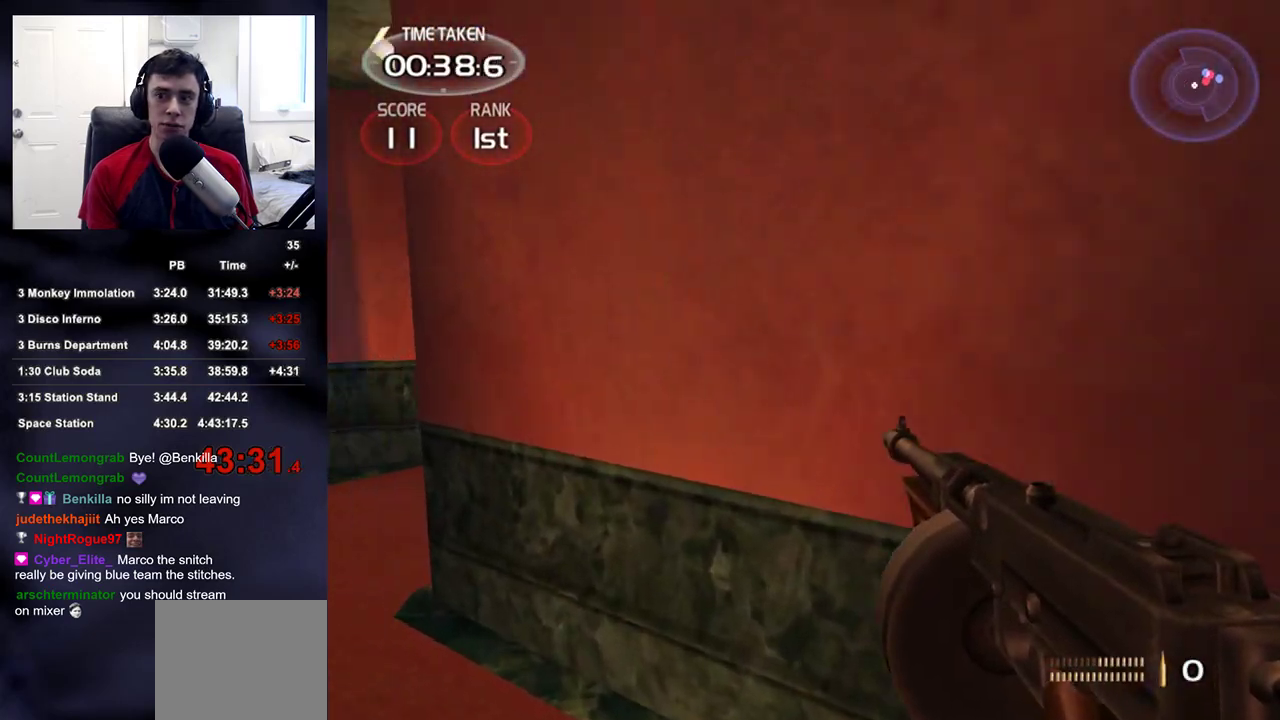
{"buttons": [], "left_stick": "up-left", "right_stick": "center", "events": [[33, "right_stick", "center"]]}
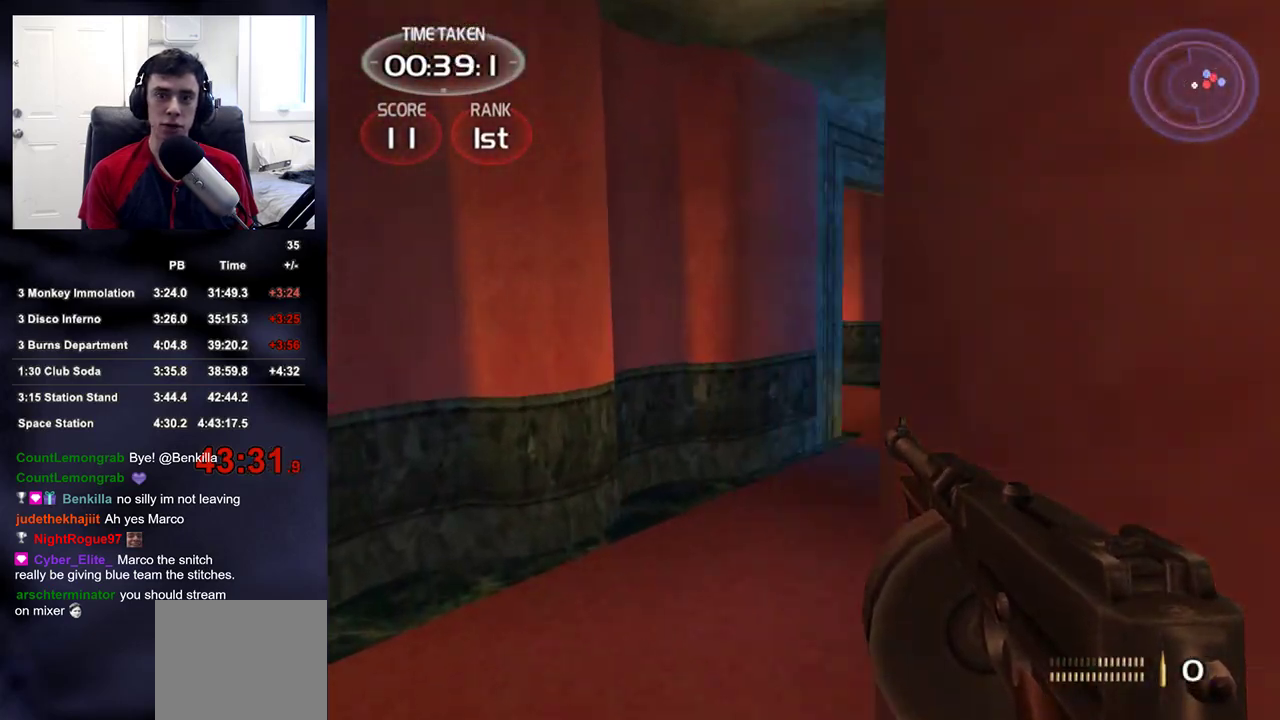
{"buttons": [], "left_stick": "up", "right_stick": "center", "events": [[67, "right_stick", "right"], [250, "right_stick", "center"], [467, "left_stick", "up"]]}
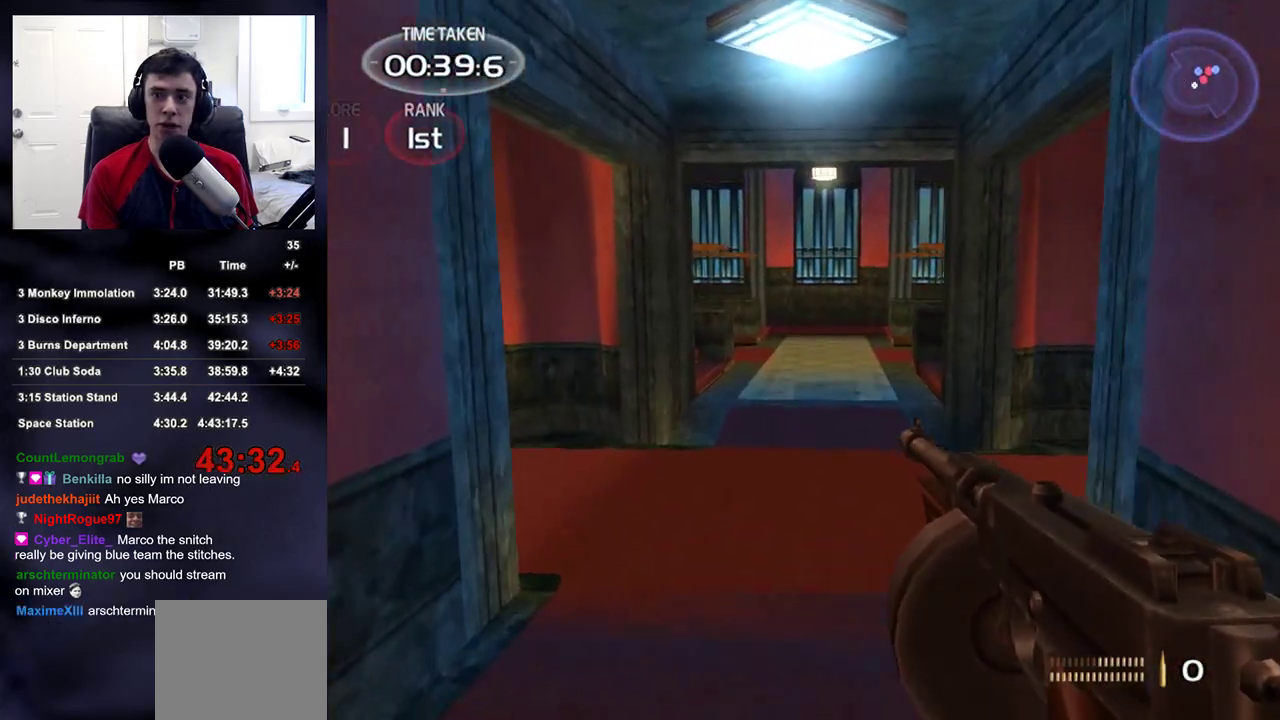
{"buttons": [], "left_stick": "up", "right_stick": "down-left", "events": [[67, "right_stick", "right"], [167, "right_stick", "center"], [483, "right_stick", "down-left"]]}
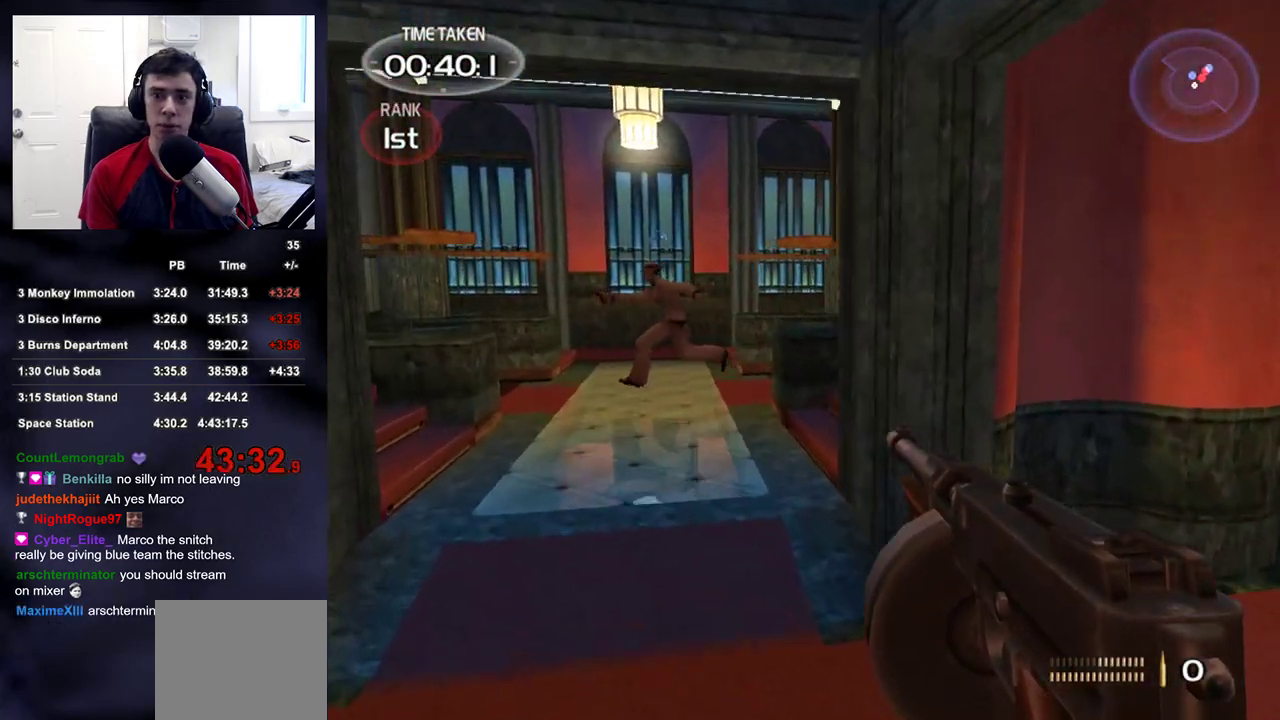
{"buttons": ["R2"], "left_stick": "up", "right_stick": "down", "events": [[50, "right_stick", "up-left"], [117, "R2", "down"], [150, "right_stick", "center"], [283, "right_stick", "up-left"], [400, "right_stick", "center"], [500, "right_stick", "down"]]}
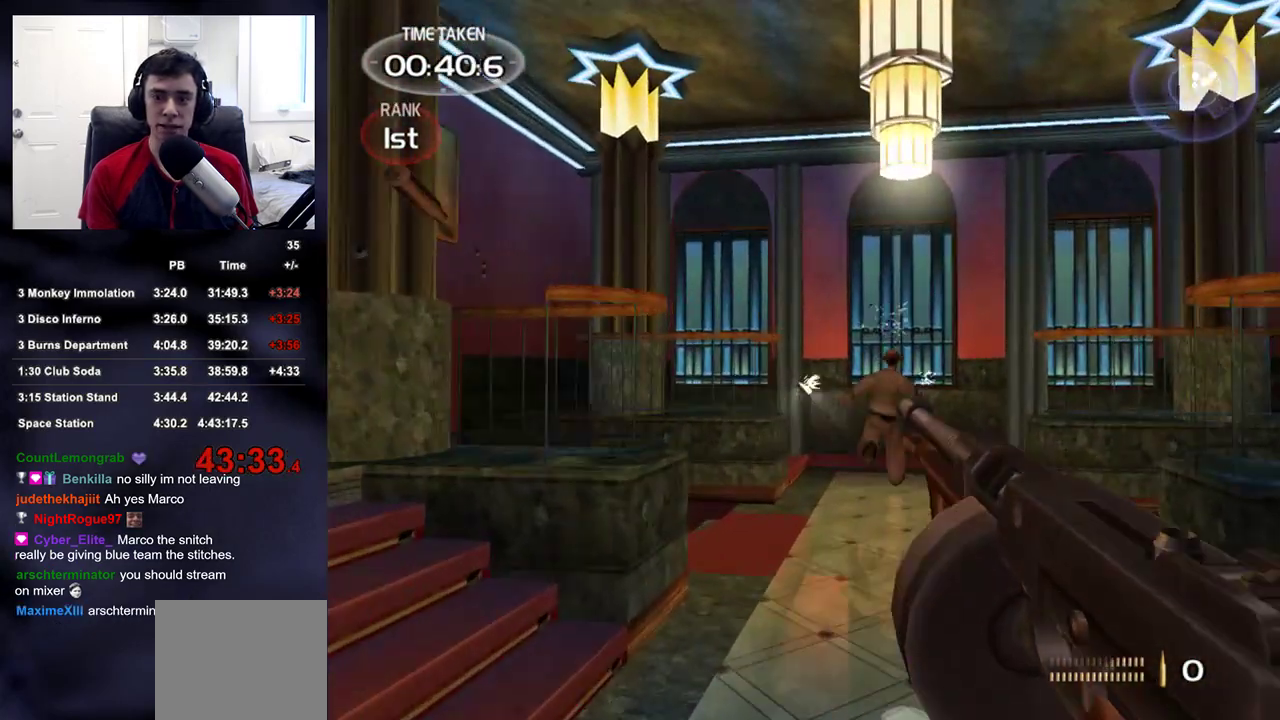
{"buttons": ["R2"], "left_stick": "center", "right_stick": "center", "events": [[117, "right_stick", "center"], [133, "left_stick", "center"], [283, "right_stick", "up-right"], [367, "right_stick", "center"]]}